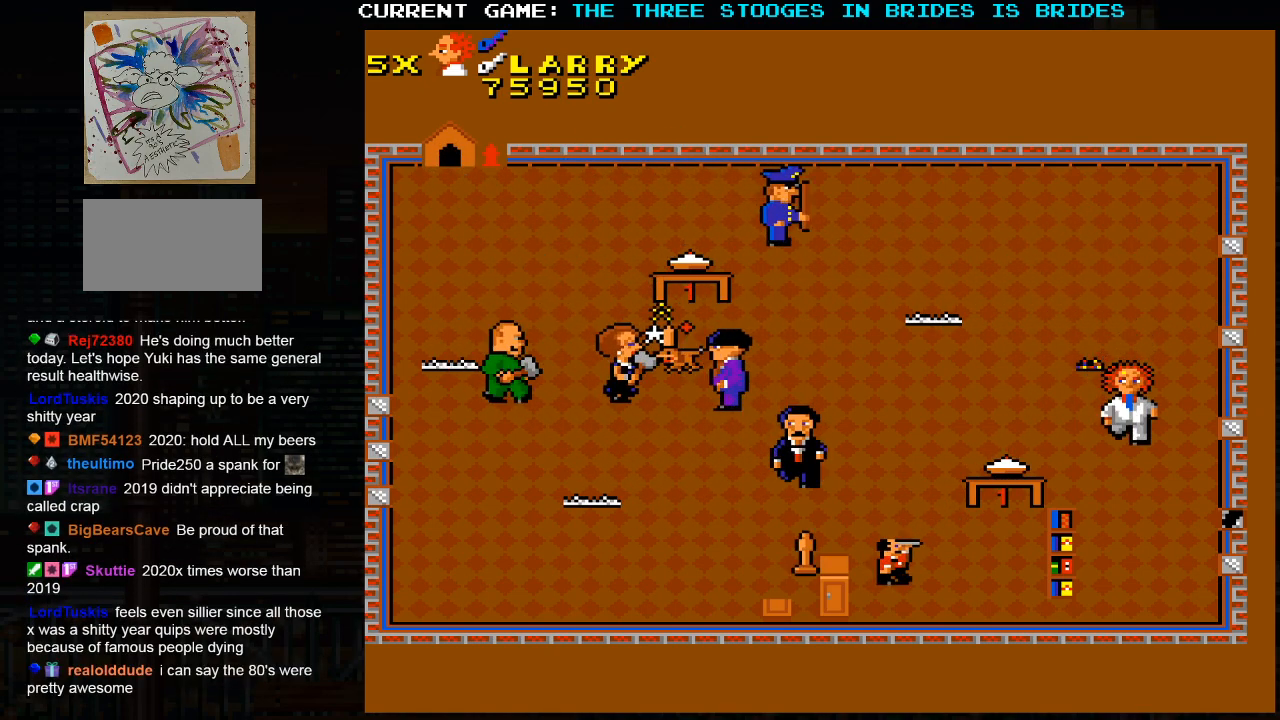
Gameplay with a controller (arcade stick); each line is a JSON object with the inputs held at the frame after it (dt_ms = milliseconds from this image to that frame). "events" lists button and stick changes between this image and that frame as [ms after this image, input, new state], when the widget could be followed in between. Not read: L3 R3.
{"dt_ms": 500, "buttons": [], "left_stick": "up", "events": [[217, "left_stick", "center"], [467, "left_stick", "up"]]}
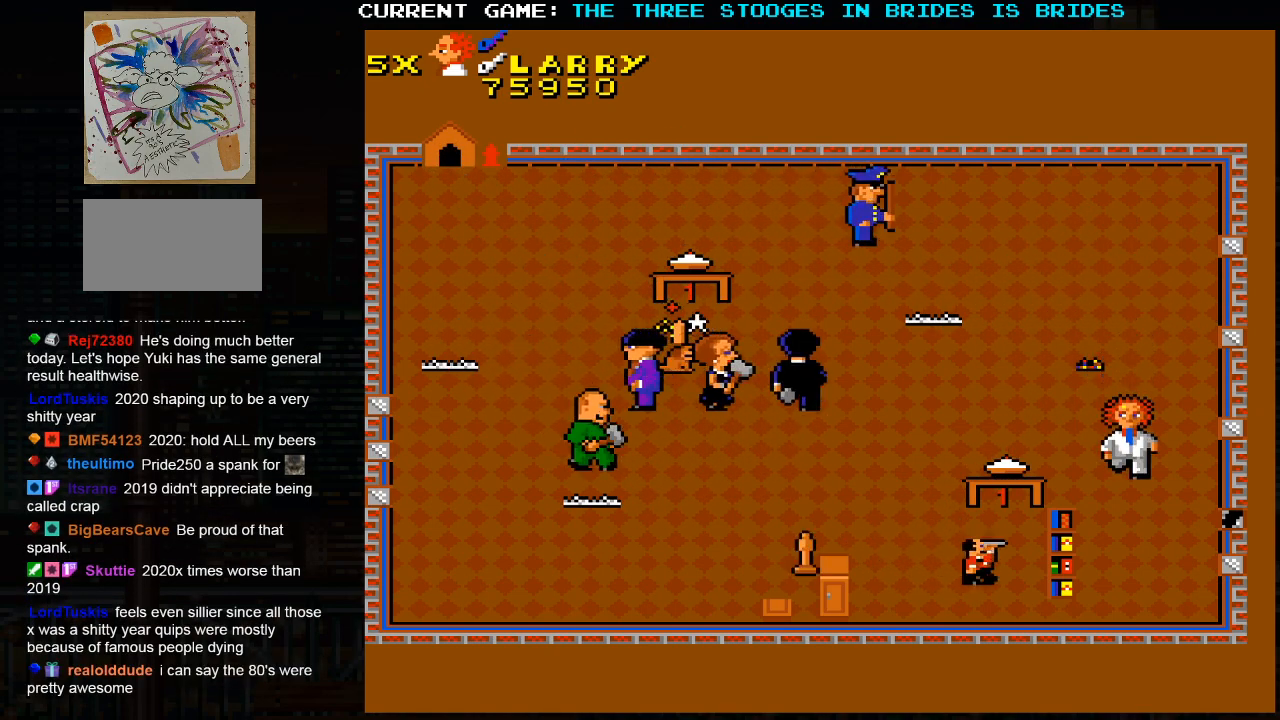
{"dt_ms": 500, "buttons": [], "left_stick": "down", "events": [[333, "left_stick", "center"], [383, "left_stick", "down"]]}
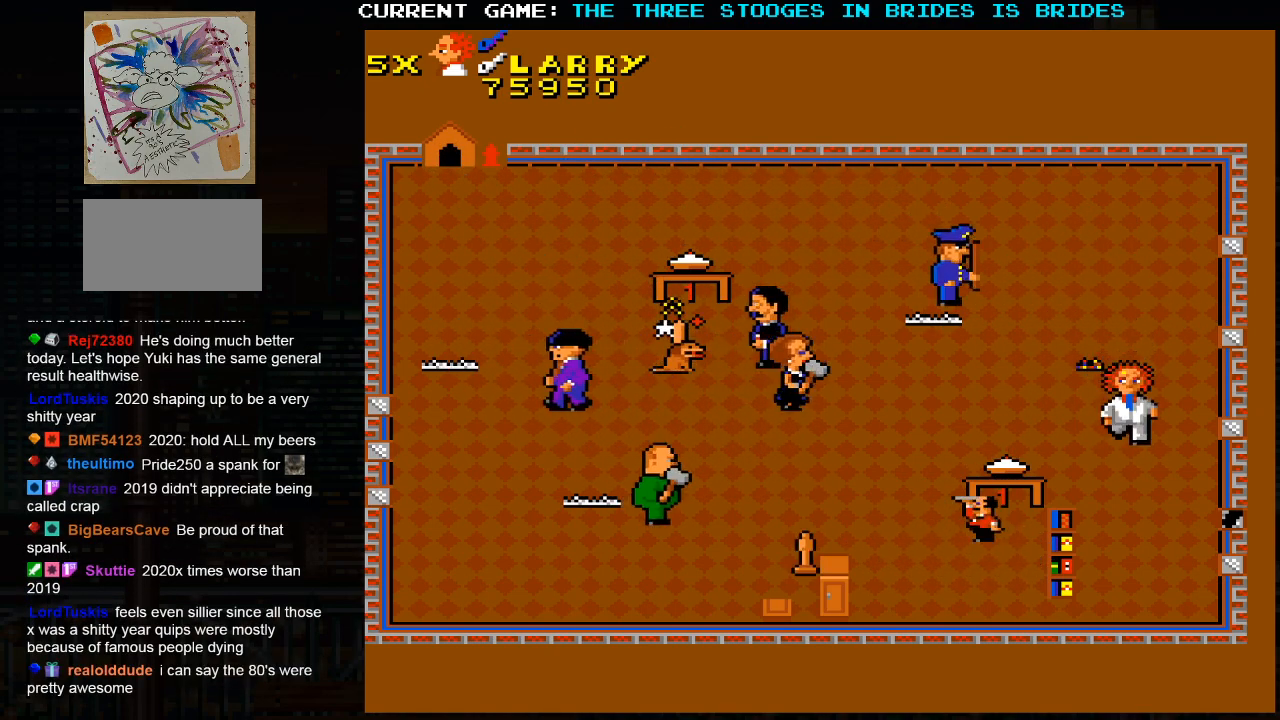
{"dt_ms": 500, "buttons": [], "left_stick": "up-right", "events": [[350, "left_stick", "up"], [450, "left_stick", "up-right"]]}
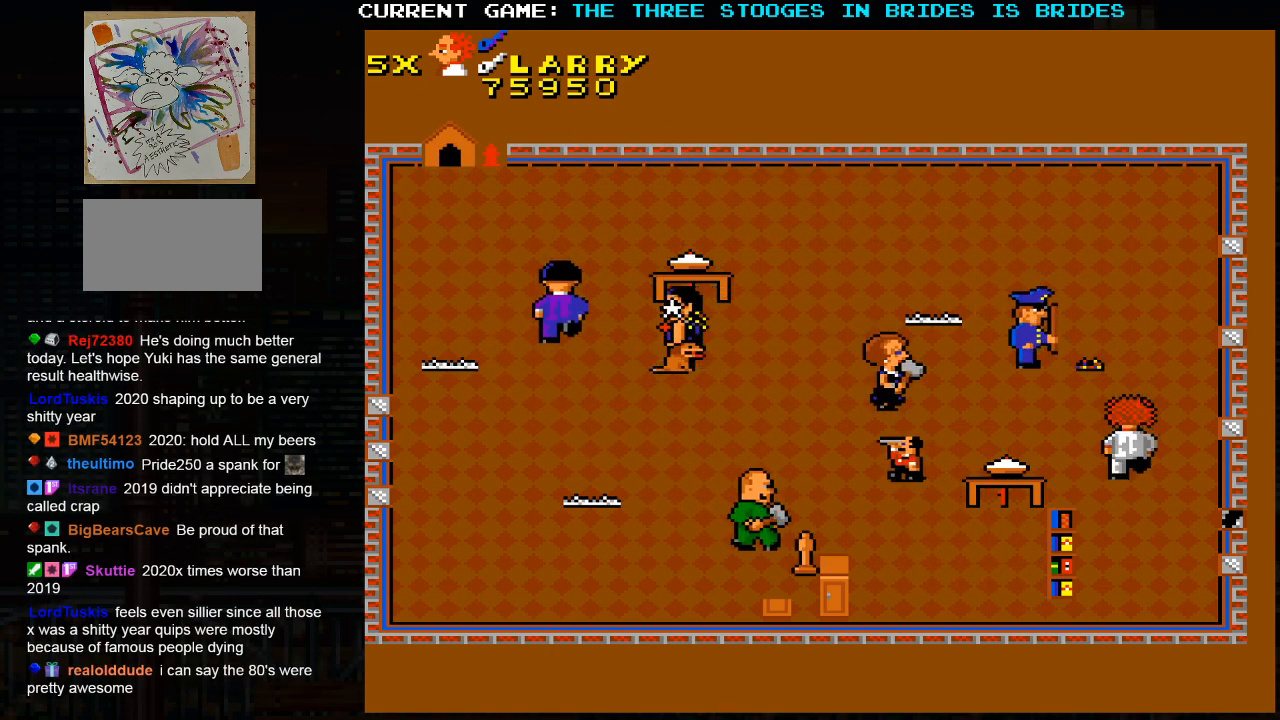
{"dt_ms": 500, "buttons": [], "left_stick": "up", "events": [[200, "left_stick", "up"]]}
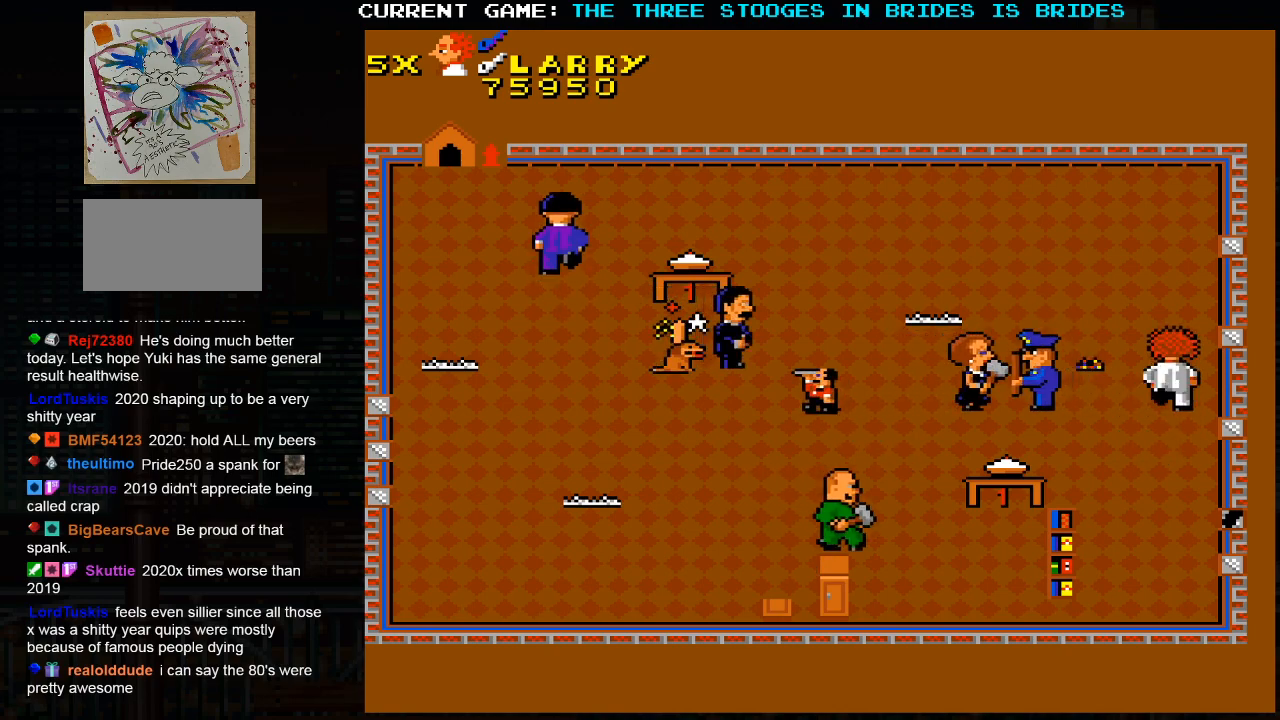
{"dt_ms": 500, "buttons": [], "left_stick": "down", "events": [[300, "left_stick", "right"], [400, "left_stick", "down"]]}
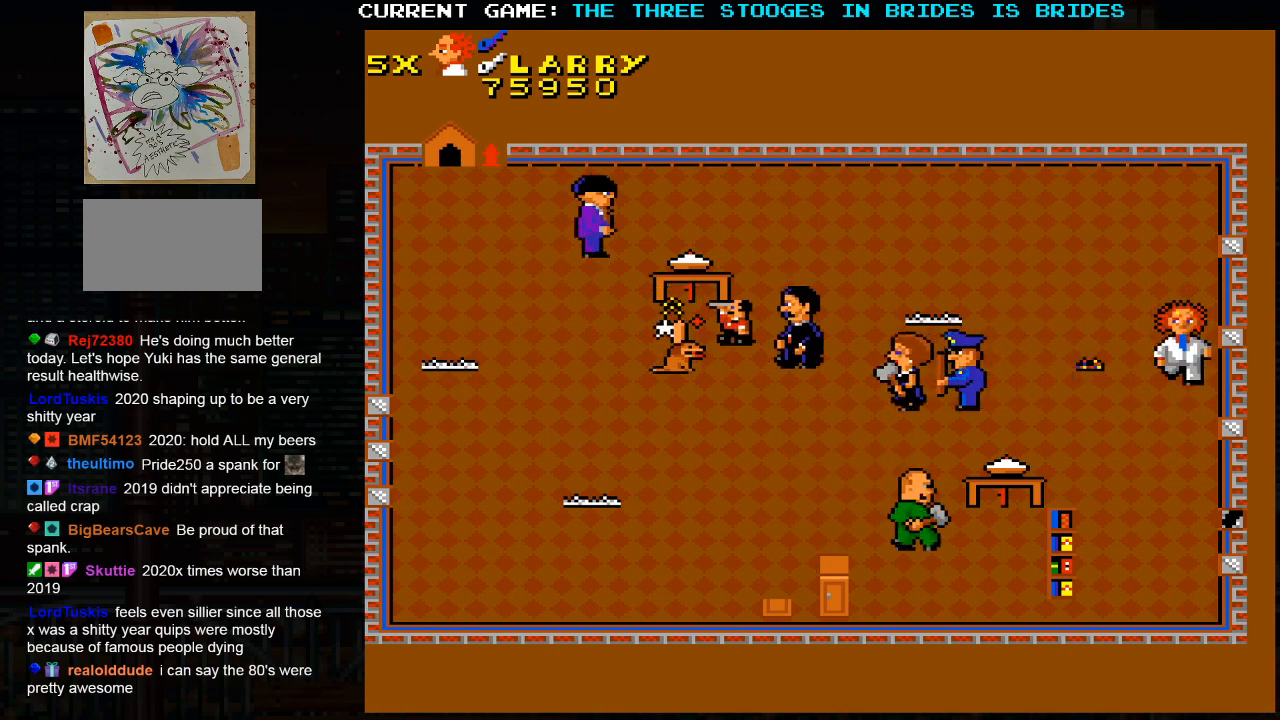
{"dt_ms": 500, "buttons": [], "left_stick": "up-left", "events": [[100, "left_stick", "center"], [150, "left_stick", "up"], [367, "left_stick", "up-left"]]}
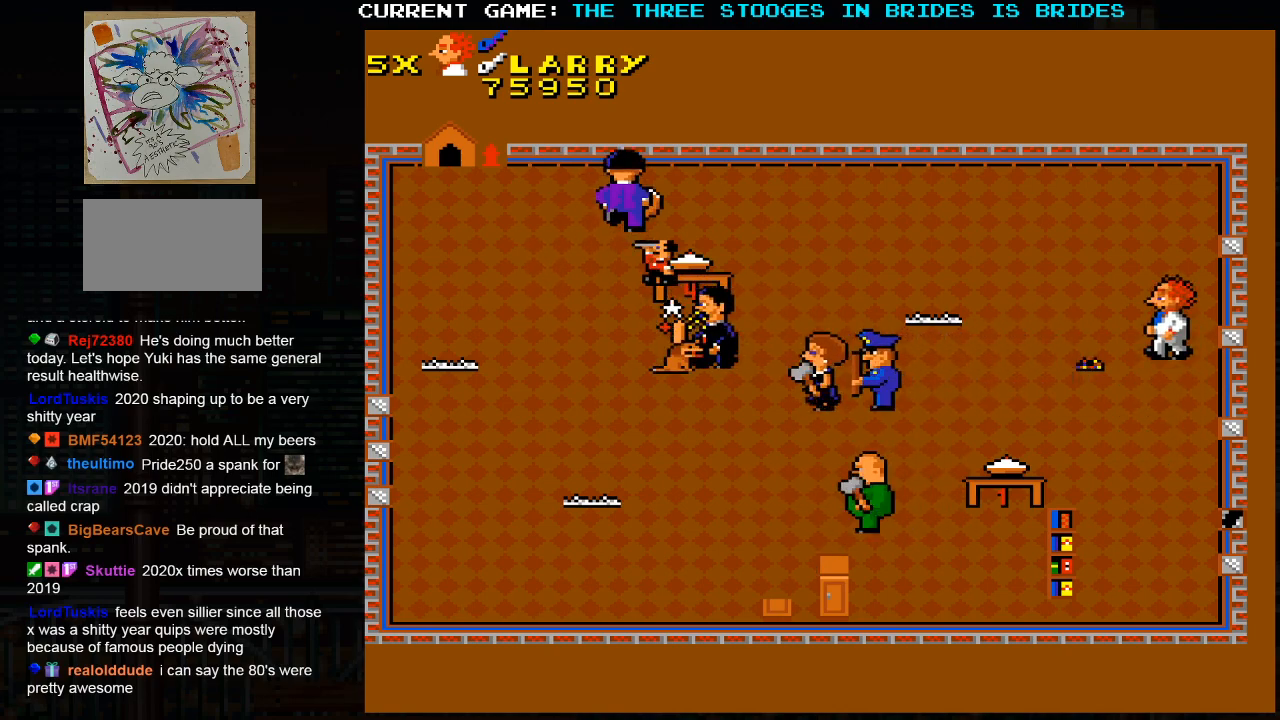
{"dt_ms": 500, "buttons": [], "left_stick": "down", "events": [[333, "left_stick", "center"], [383, "left_stick", "down"]]}
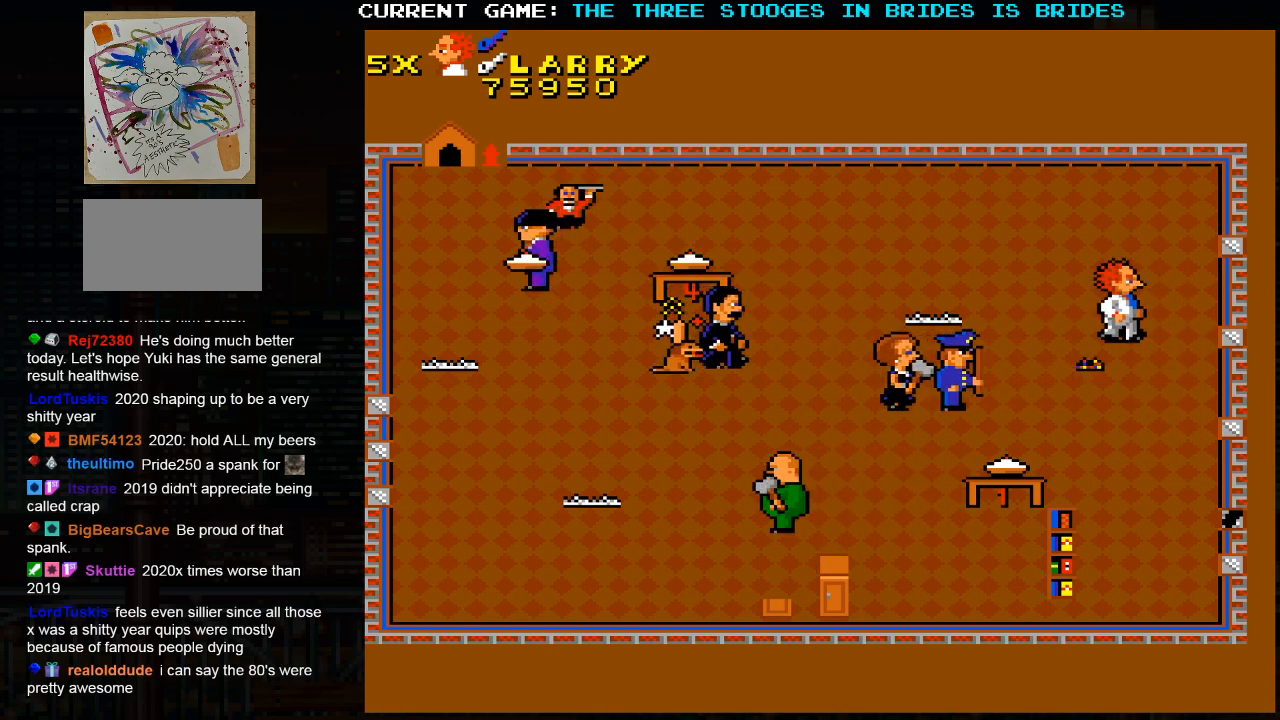
{"dt_ms": 500, "buttons": [], "left_stick": "up-left", "events": [[50, "left_stick", "up-left"]]}
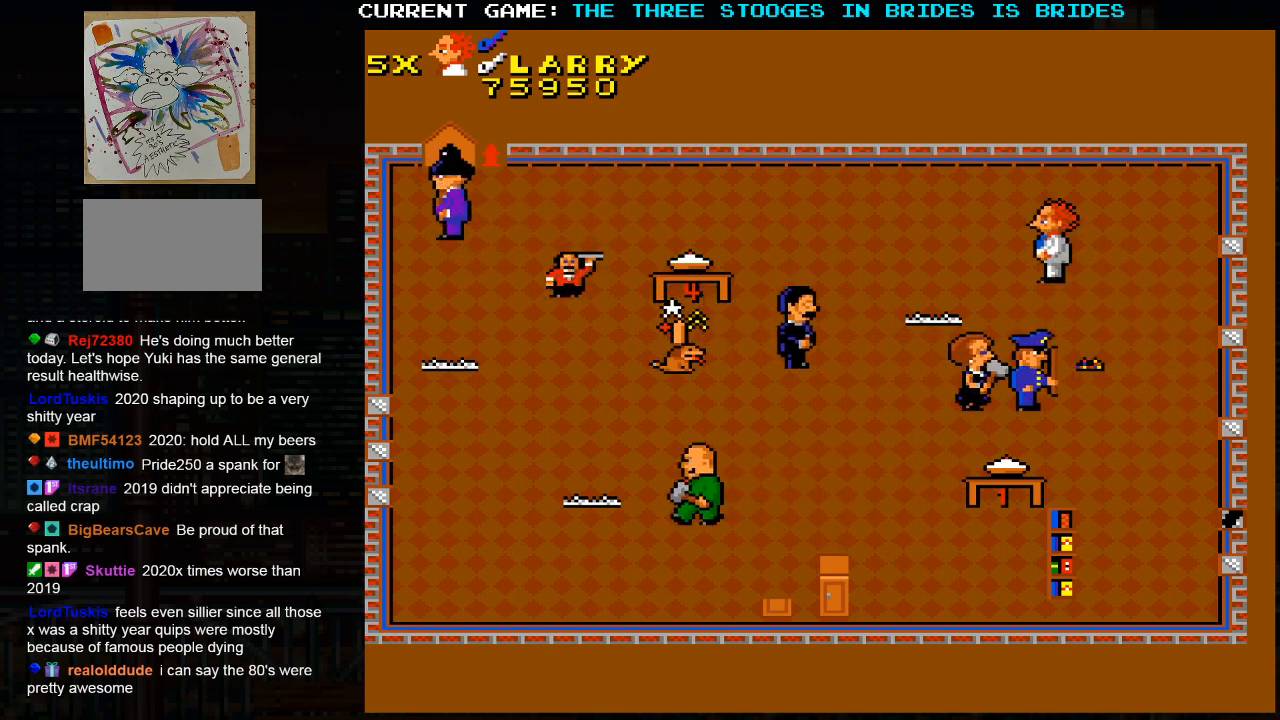
{"dt_ms": 500, "buttons": [], "left_stick": "left", "events": [[283, "left_stick", "left"]]}
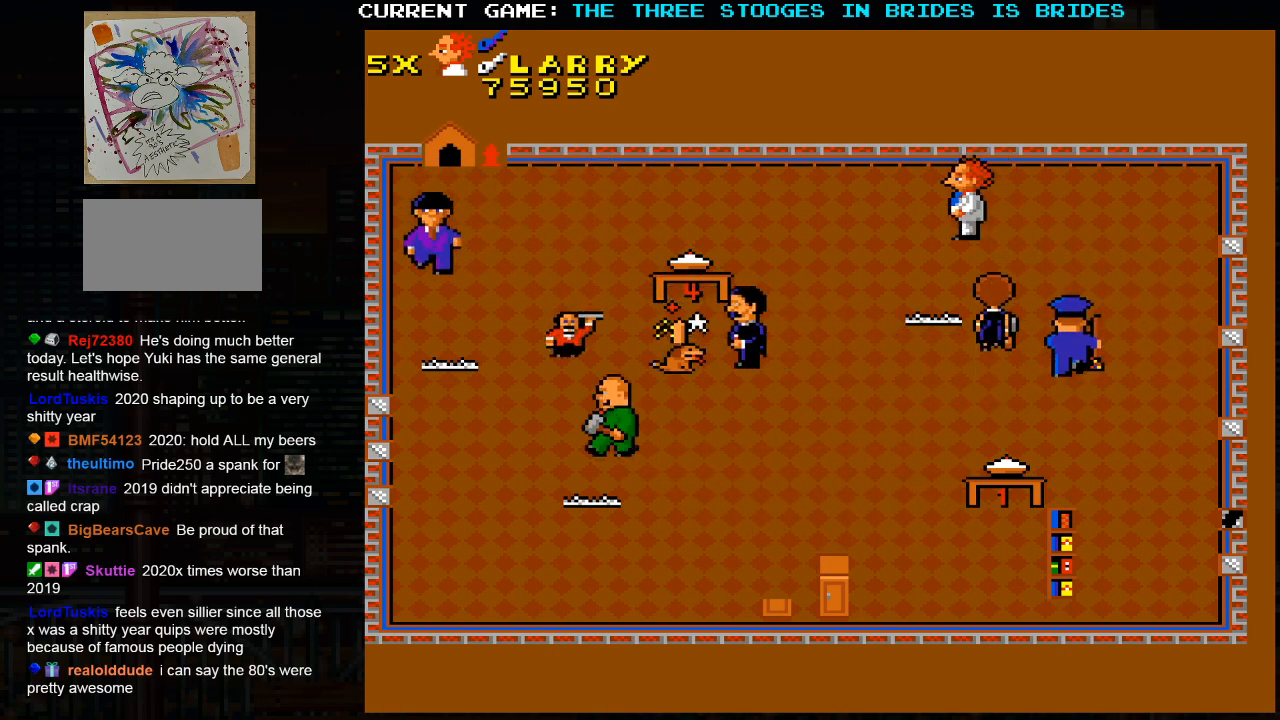
{"dt_ms": 1000, "buttons": [], "left_stick": "down"}
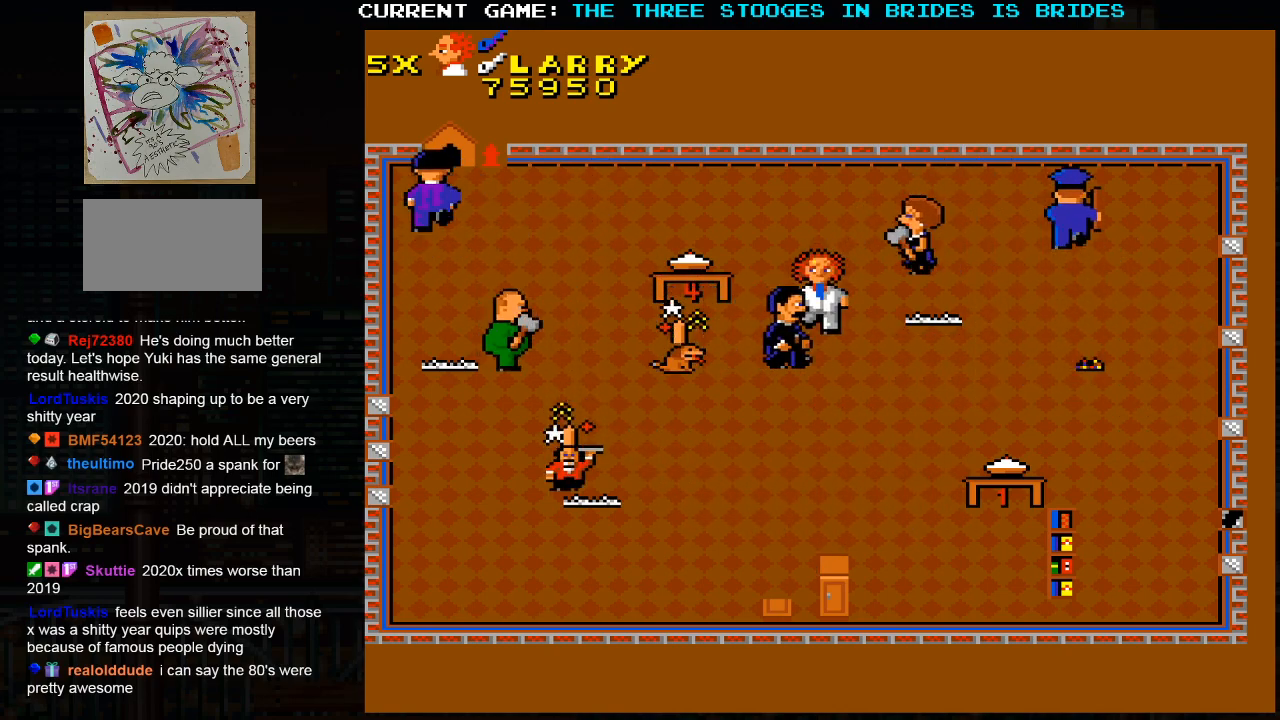
{"dt_ms": 500, "buttons": [], "left_stick": "down", "events": []}
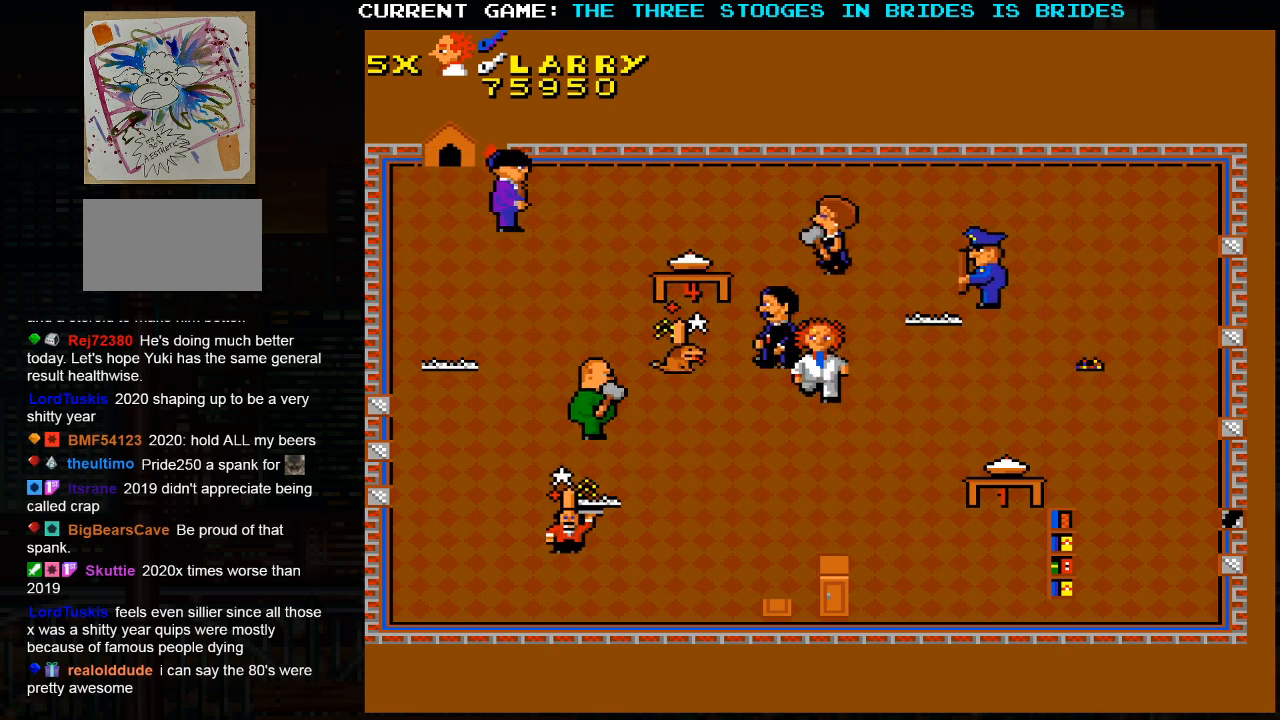
{"dt_ms": 1000, "buttons": [], "left_stick": "up-right"}
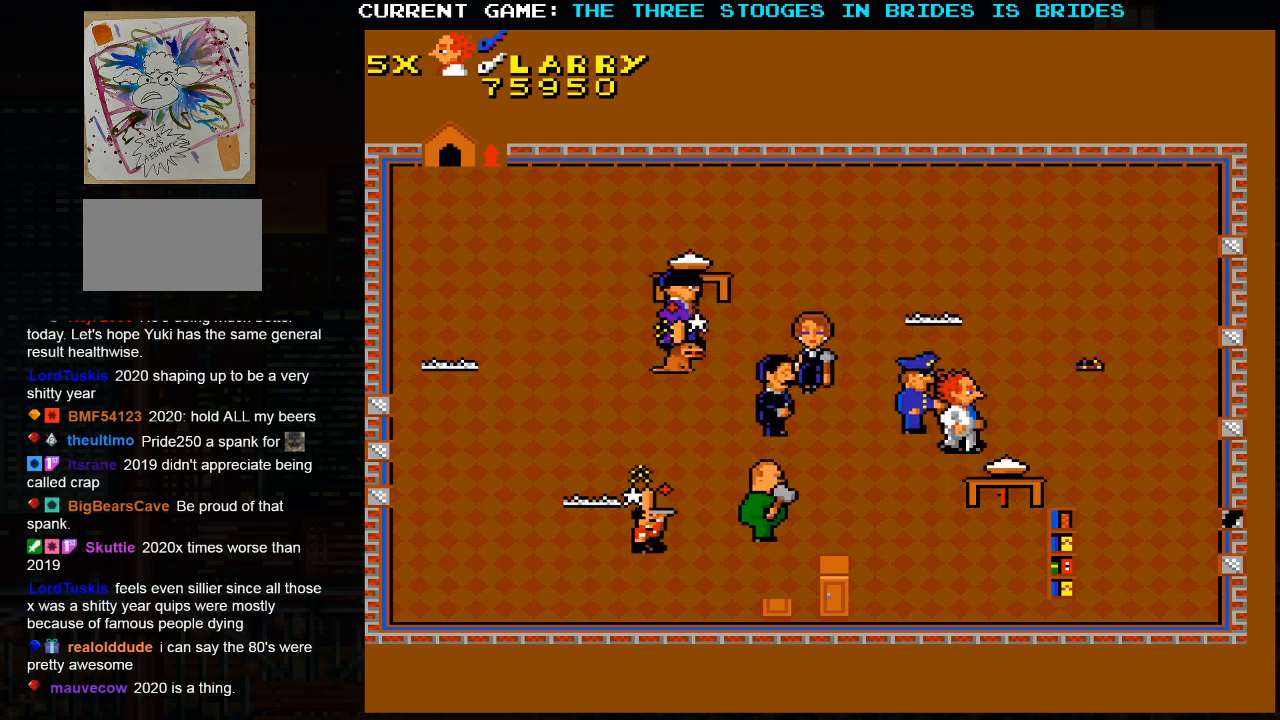
{"dt_ms": 500, "buttons": [], "left_stick": "up-right", "events": []}
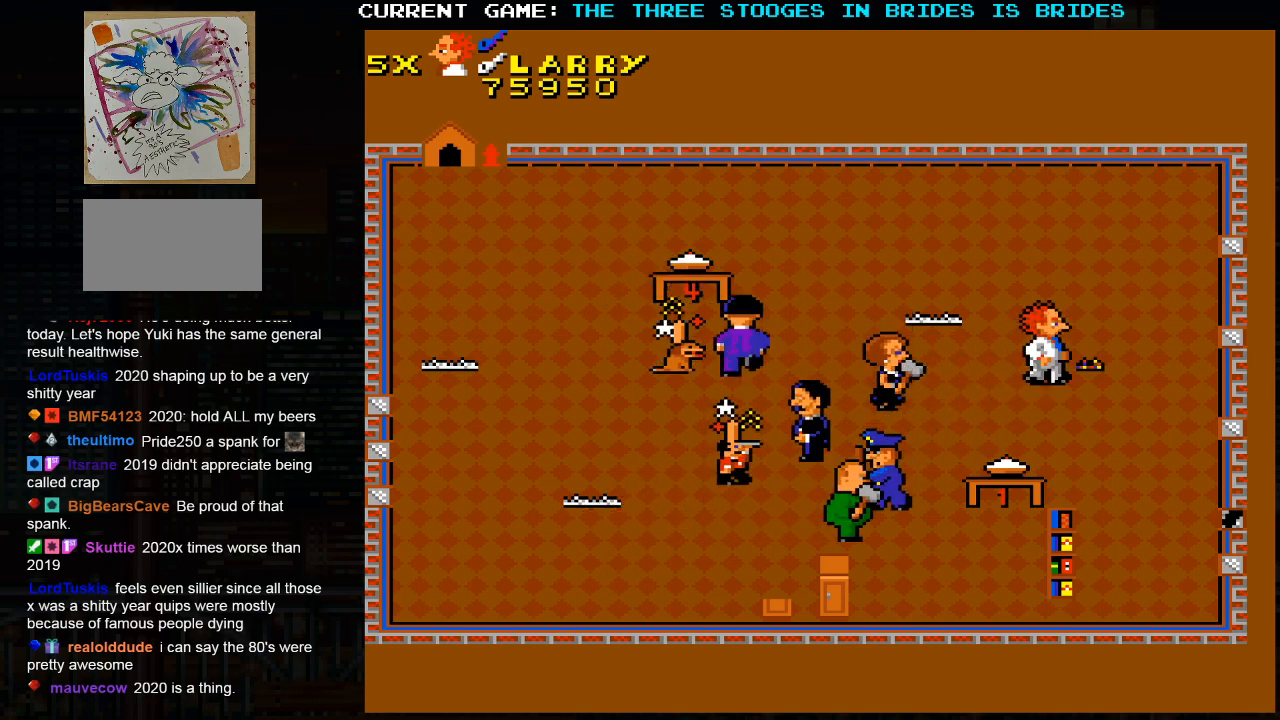
{"dt_ms": 500, "buttons": [], "left_stick": "up-left", "events": [[217, "left_stick", "up-left"]]}
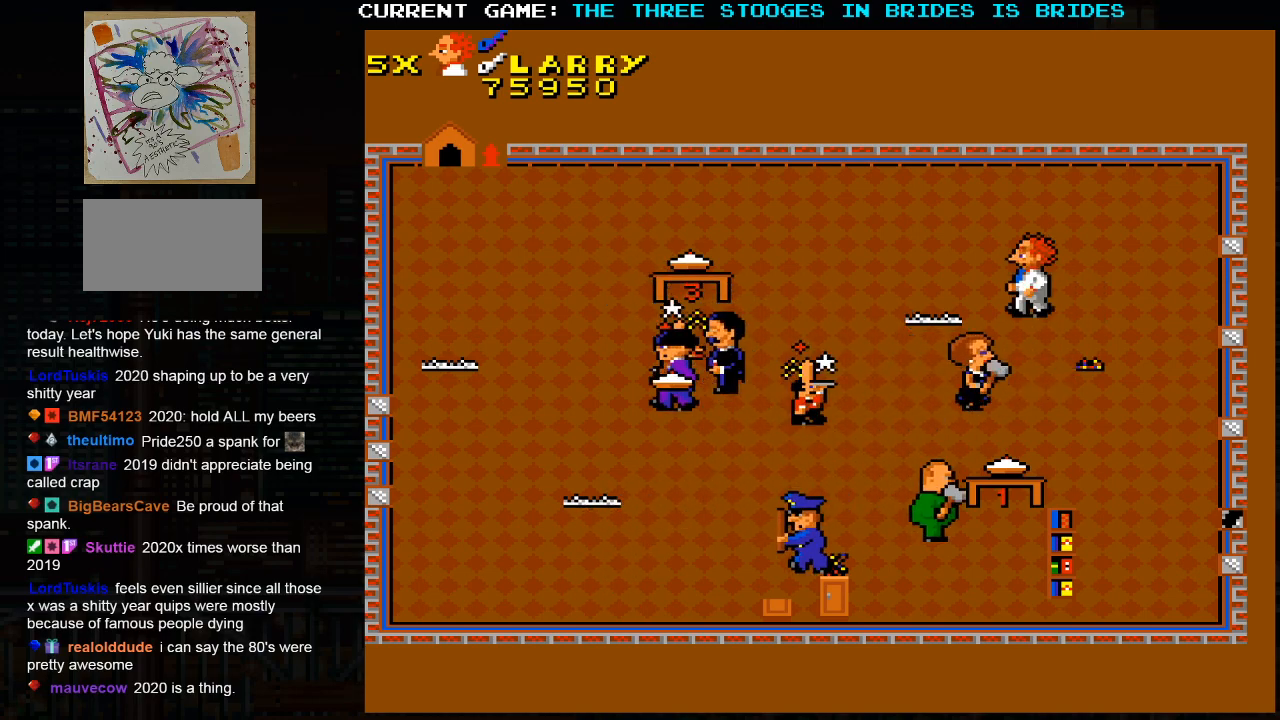
{"dt_ms": 500, "buttons": [], "left_stick": "up-left", "events": []}
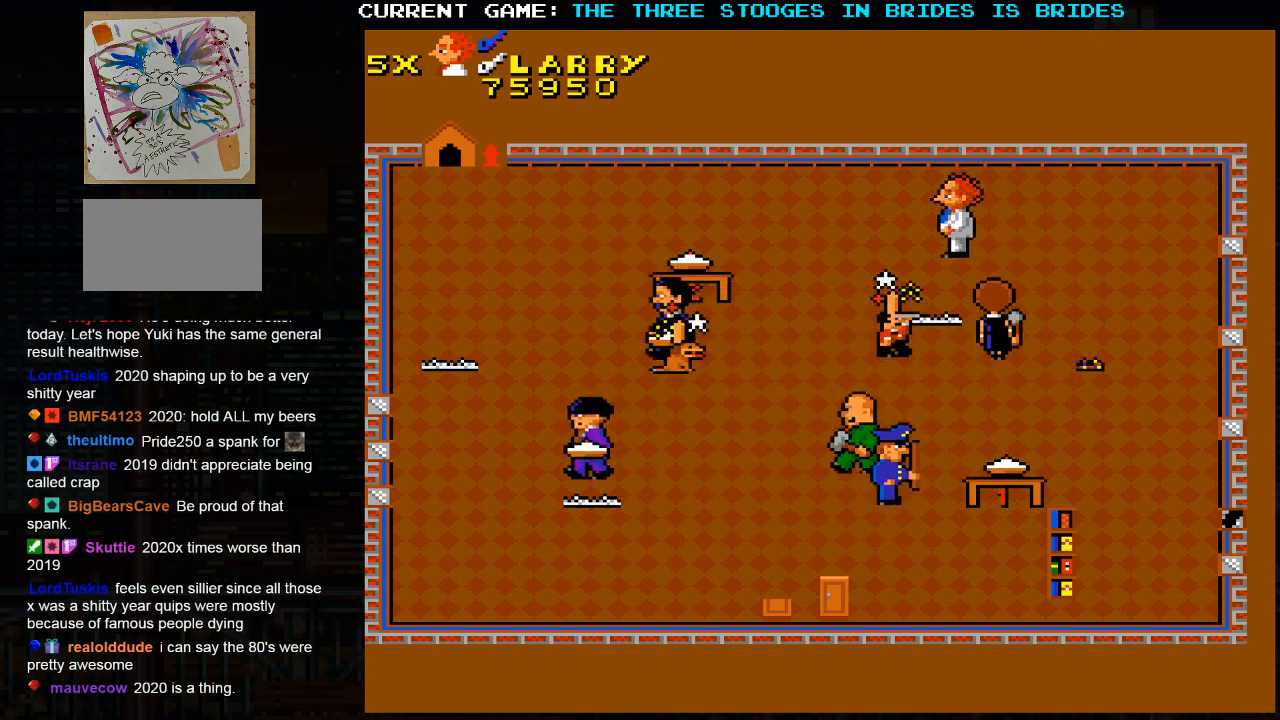
{"dt_ms": 500, "buttons": [], "left_stick": "left", "events": [[183, "left_stick", "left"]]}
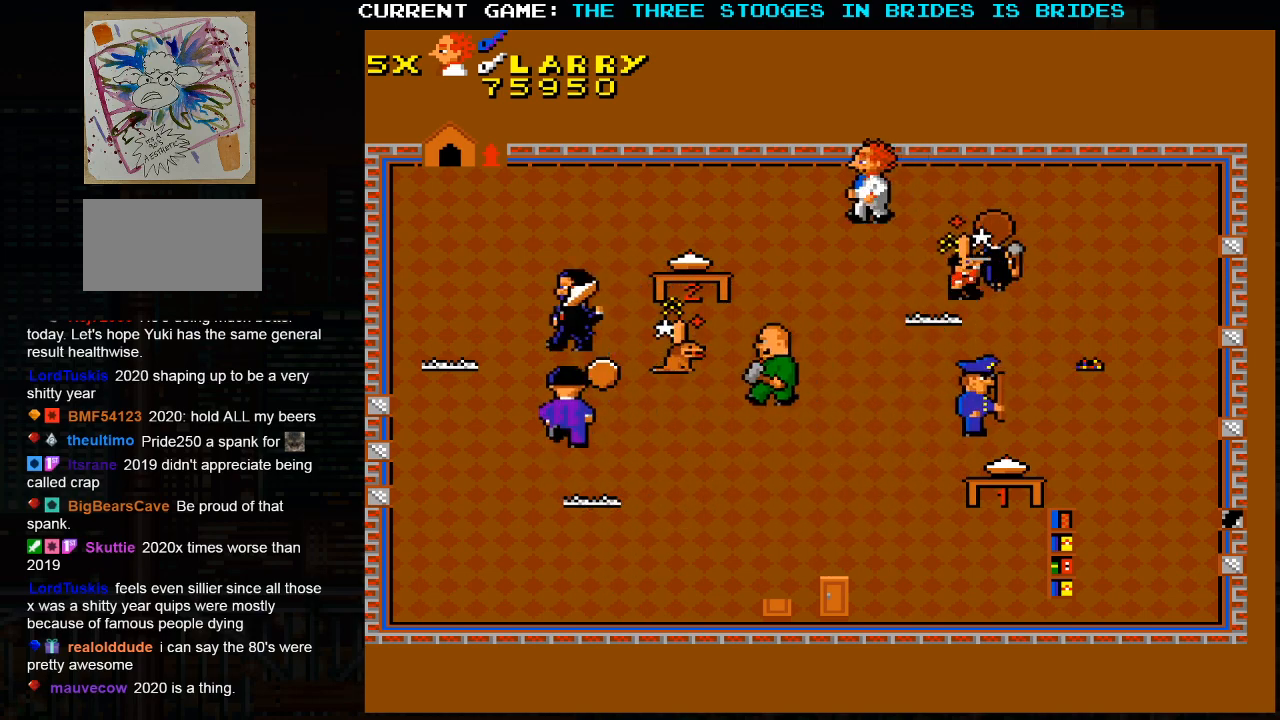
{"dt_ms": 500, "buttons": [], "left_stick": "left", "events": []}
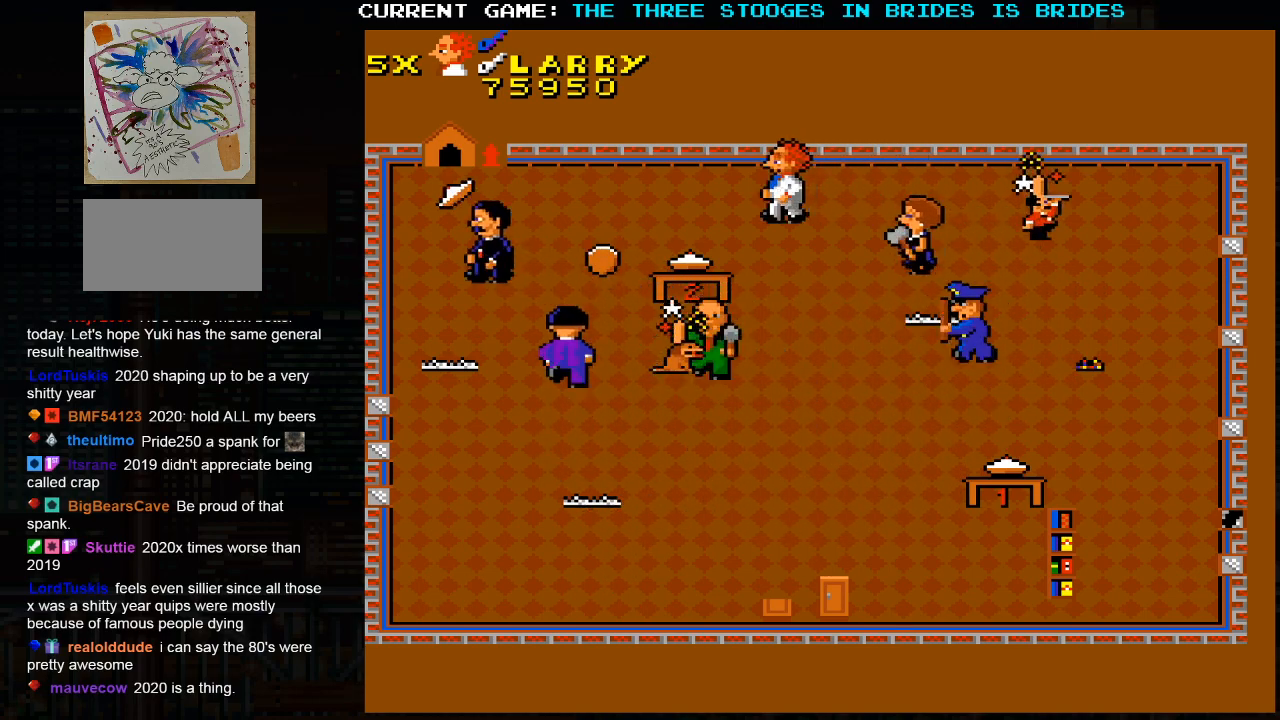
{"dt_ms": 500, "buttons": [], "left_stick": "left", "events": []}
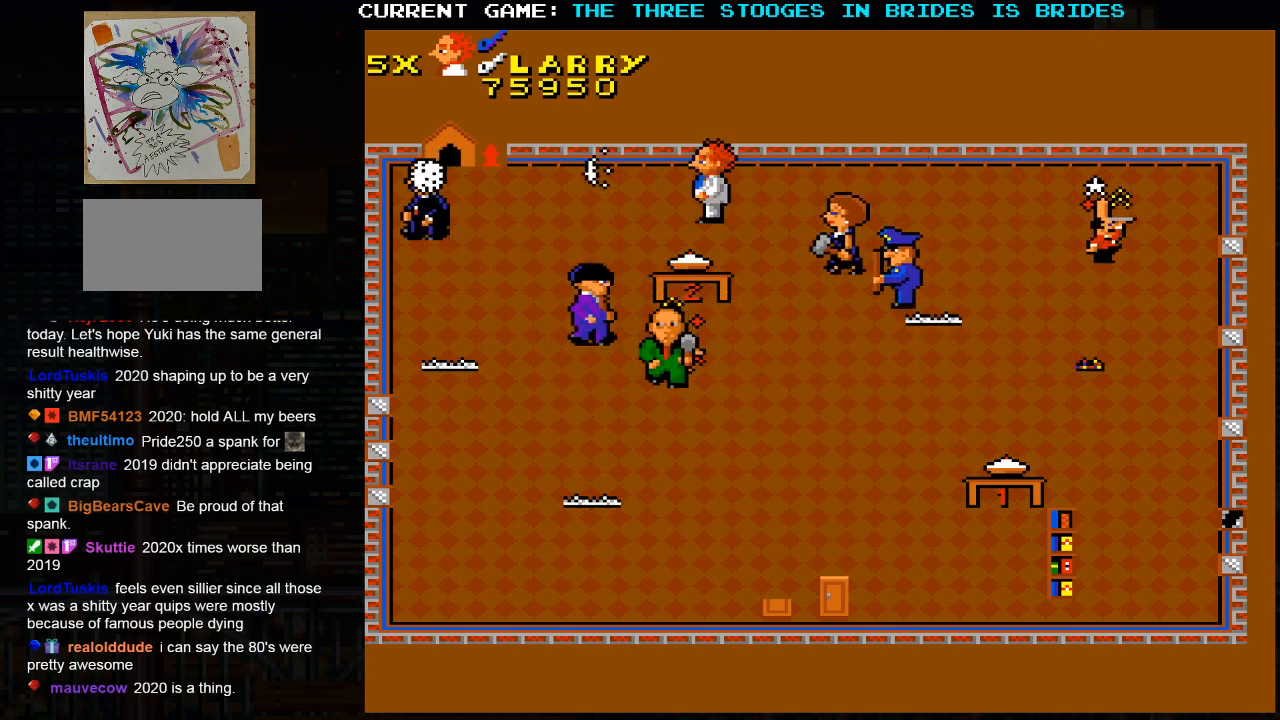
{"dt_ms": 500, "buttons": [], "left_stick": "center"}
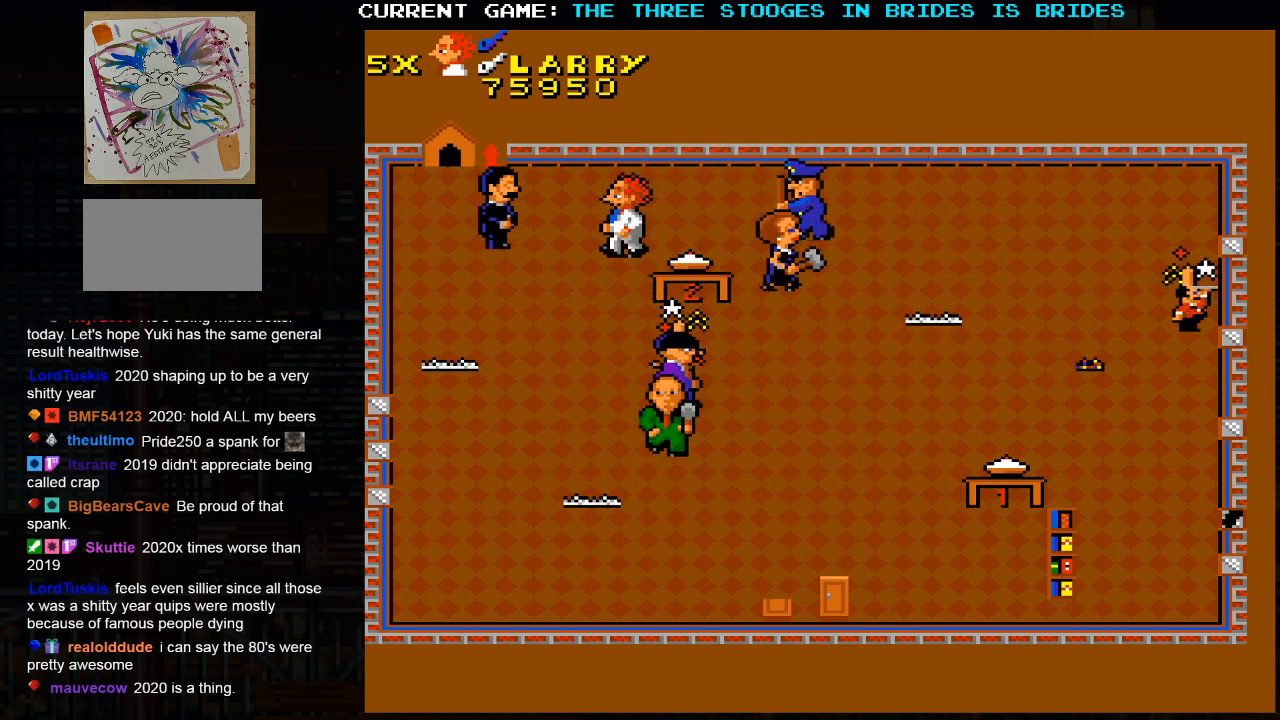
{"dt_ms": 500, "buttons": [], "left_stick": "center", "events": []}
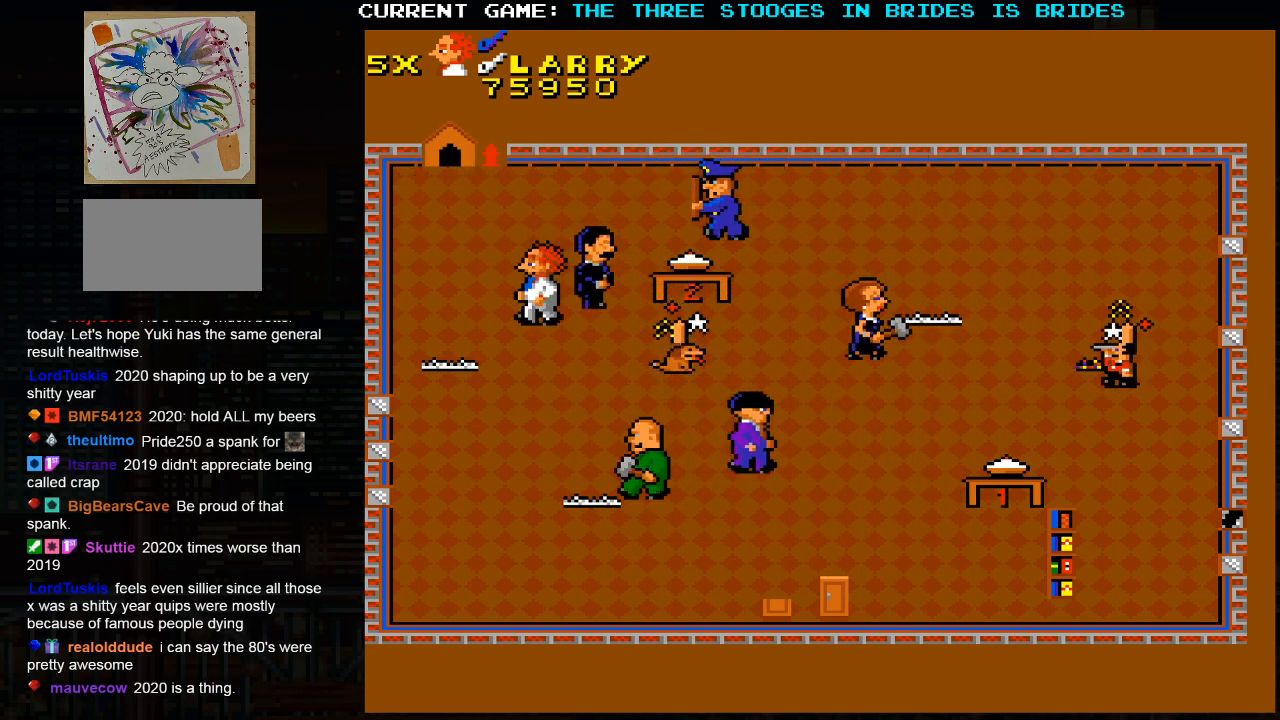
{"dt_ms": 500, "buttons": [], "left_stick": "center", "events": []}
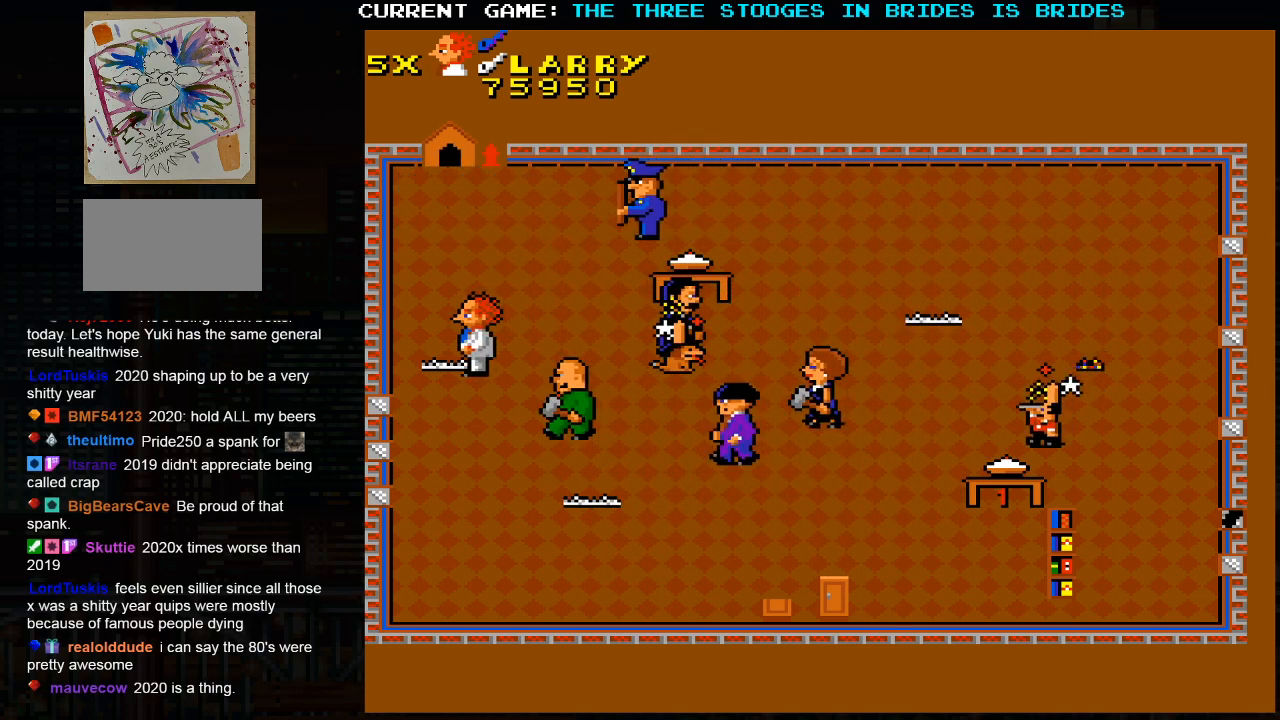
{"dt_ms": 1000, "buttons": ["SQUARE"], "left_stick": "right"}
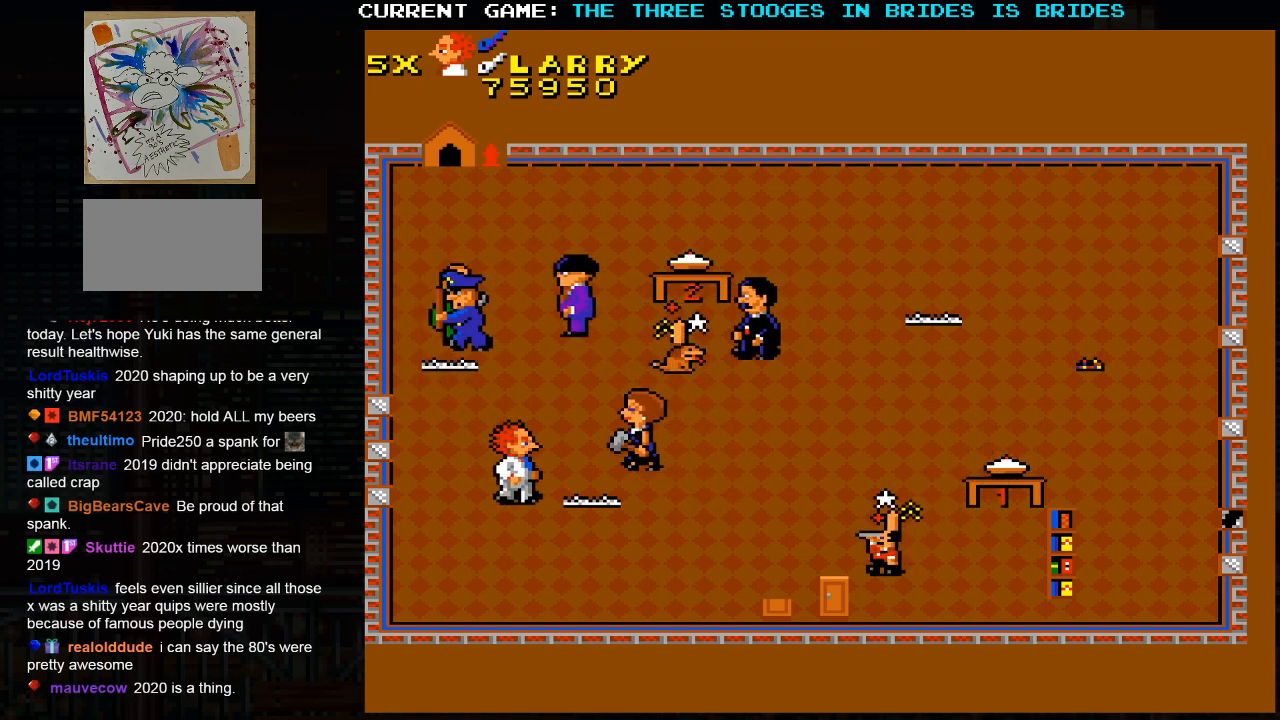
{"dt_ms": 1000, "buttons": [], "left_stick": "left"}
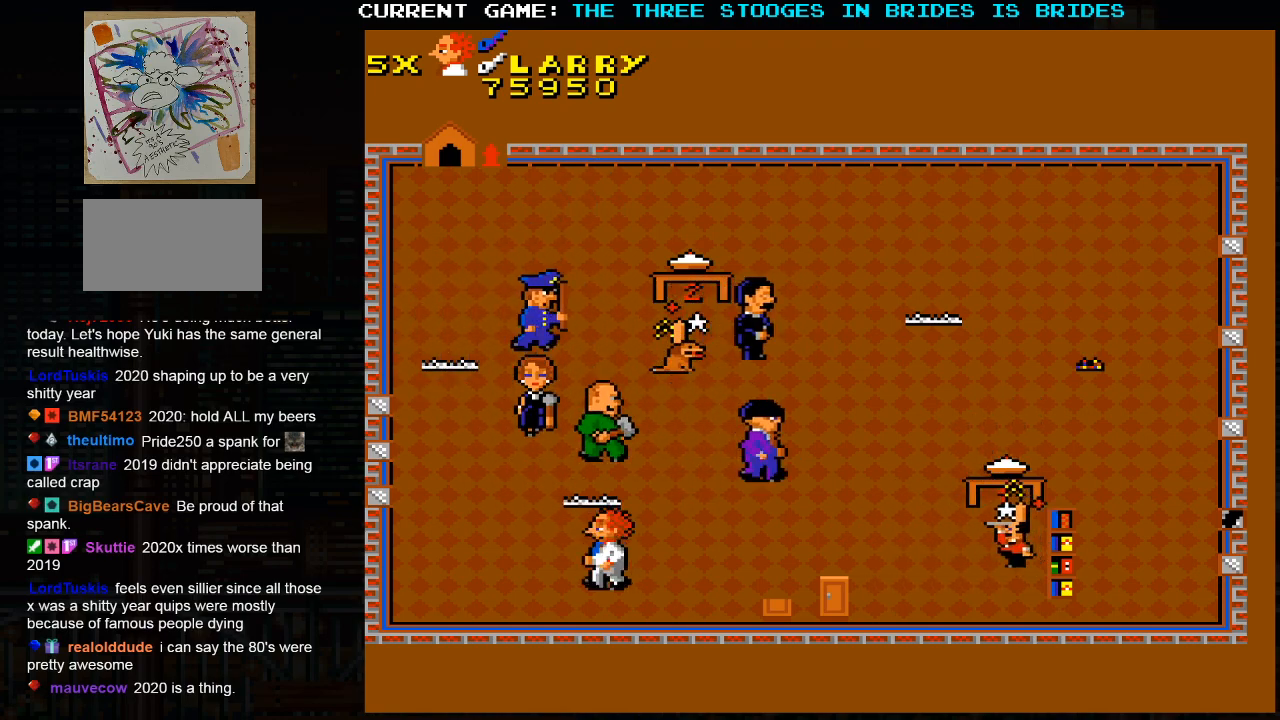
{"dt_ms": 500, "buttons": [], "left_stick": "left", "events": [[133, "left_stick", "center"], [267, "left_stick", "left"]]}
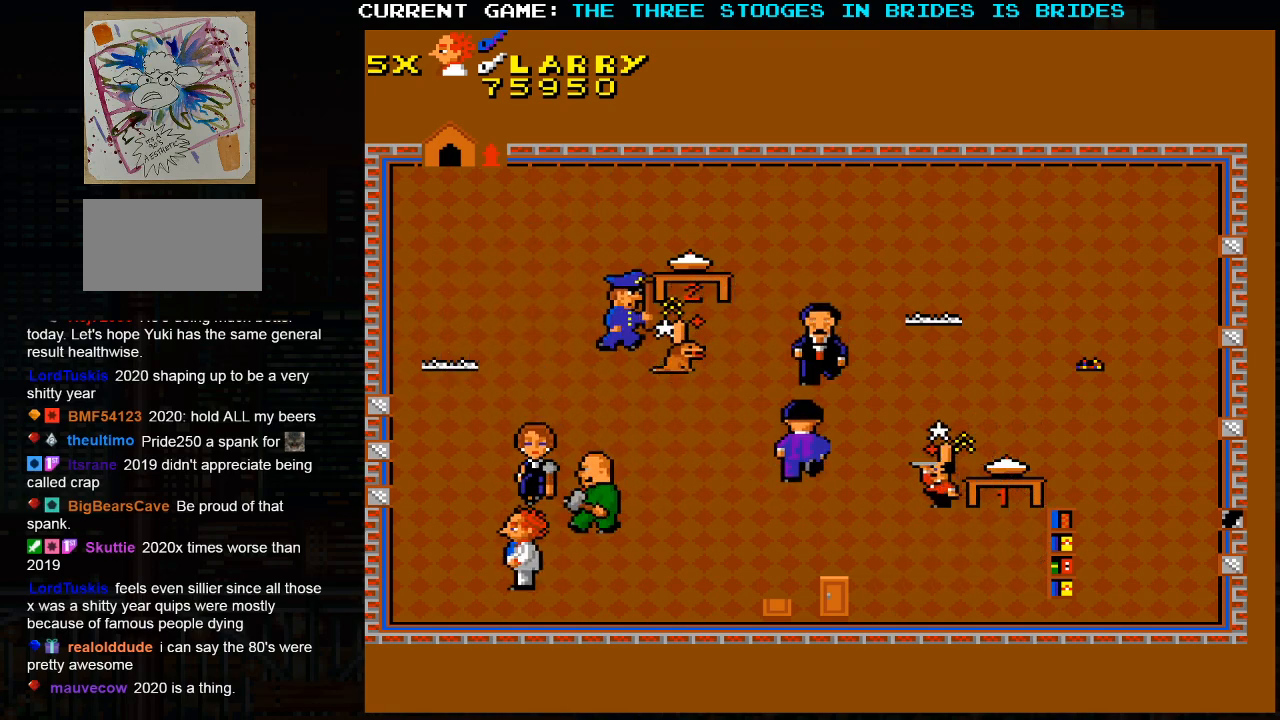
{"dt_ms": 500, "buttons": [], "left_stick": "center", "events": [[267, "left_stick", "right"], [300, "SQUARE", "down"], [367, "SQUARE", "up"], [400, "SQUARE", "down"], [400, "left_stick", "center"], [467, "SQUARE", "up"]]}
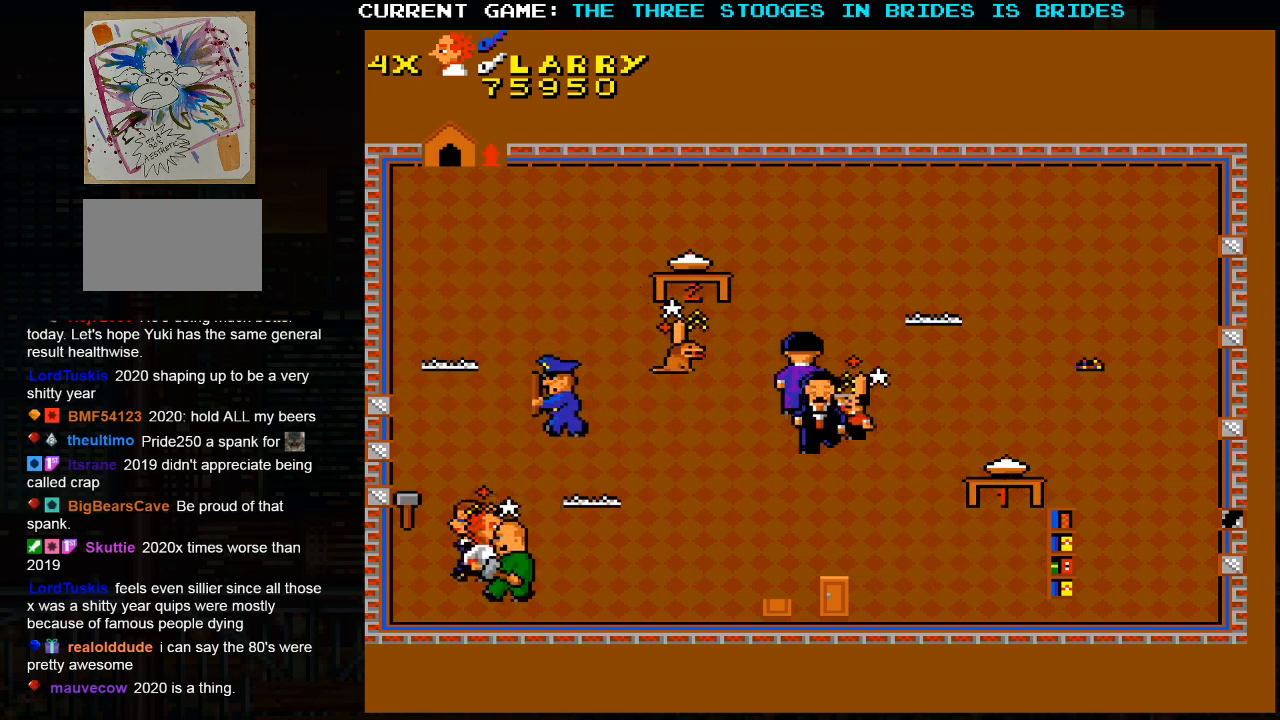
{"dt_ms": 500, "buttons": [], "left_stick": "center", "events": [[17, "SQUARE", "down"], [117, "SQUARE", "up"], [300, "SQUARE", "down"], [367, "SQUARE", "up"]]}